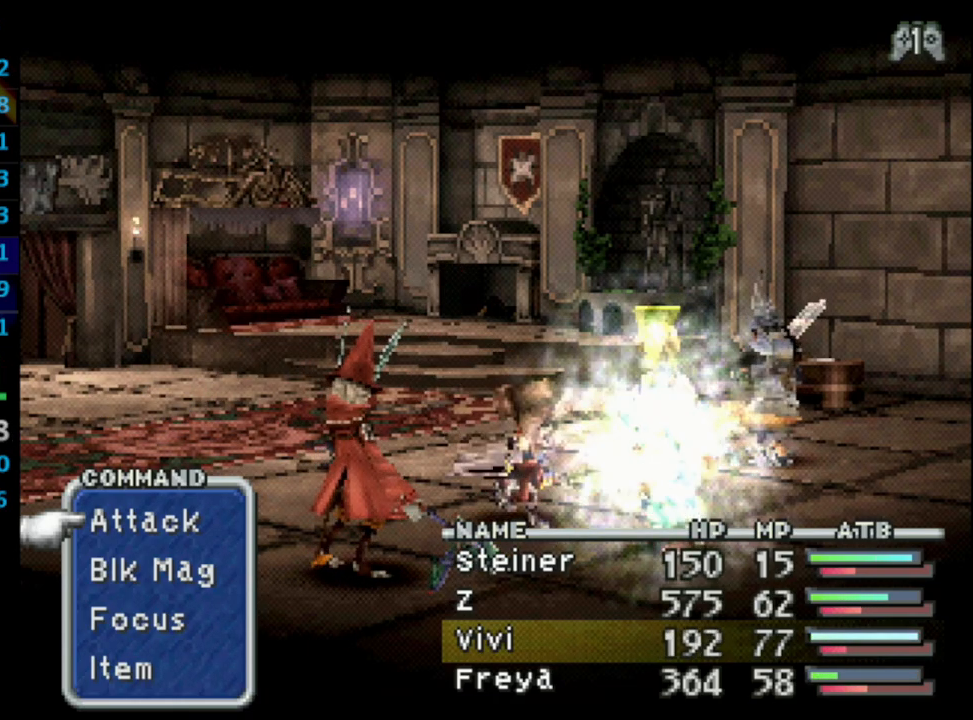
Gameplay with a controller (PlayStation layout); each line is a JSON object with the inputs held at the frame after it. "events" lists button and stick changes between this image and that frame as [ms after this image, input, new state], when the widget could be followed in between. Not read: L3 R3.
{"buttons": ["L1", "R1"], "left_stick": "center", "right_stick": "center", "events": [[233, "L1", "down"], [250, "R1", "down"]]}
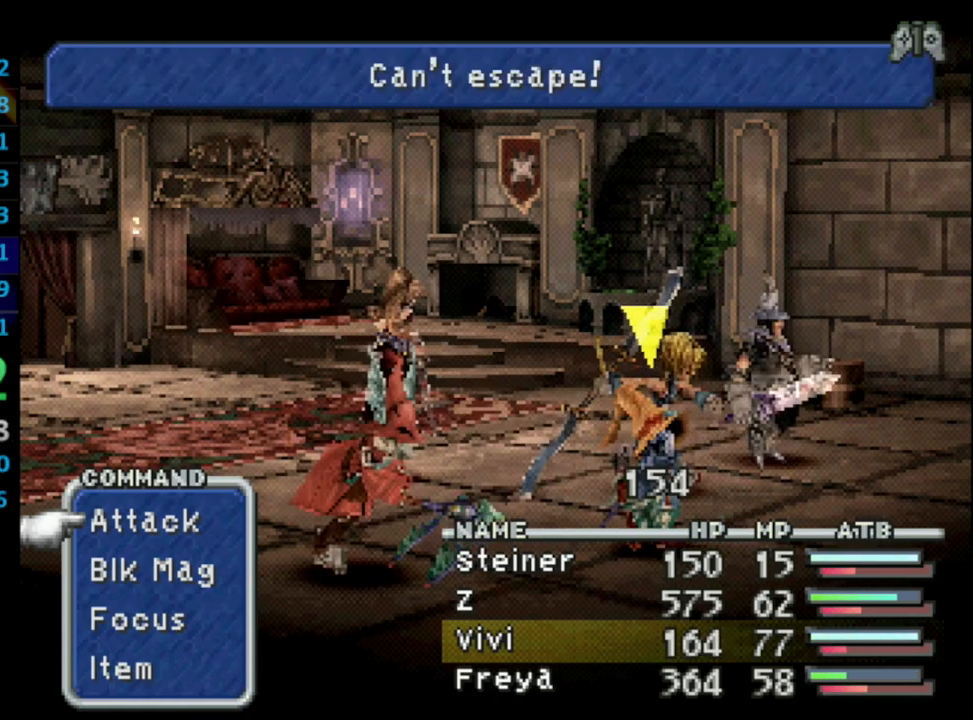
{"buttons": ["L1", "R1"], "left_stick": "center", "right_stick": "center", "events": [[217, "TRIANGLE", "down"], [417, "TRIANGLE", "up"]]}
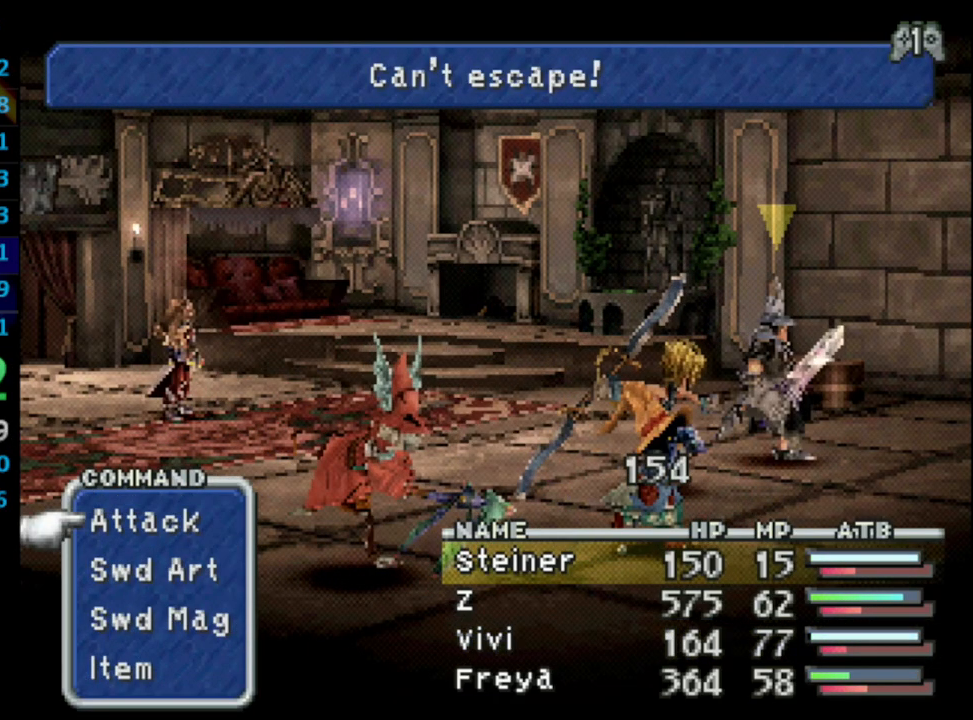
{"buttons": ["L1", "R1"], "left_stick": "center", "right_stick": "center", "events": [[117, "CROSS", "down"], [200, "CROSS", "up"], [233, "CROSS", "down"], [283, "CROSS", "up"]]}
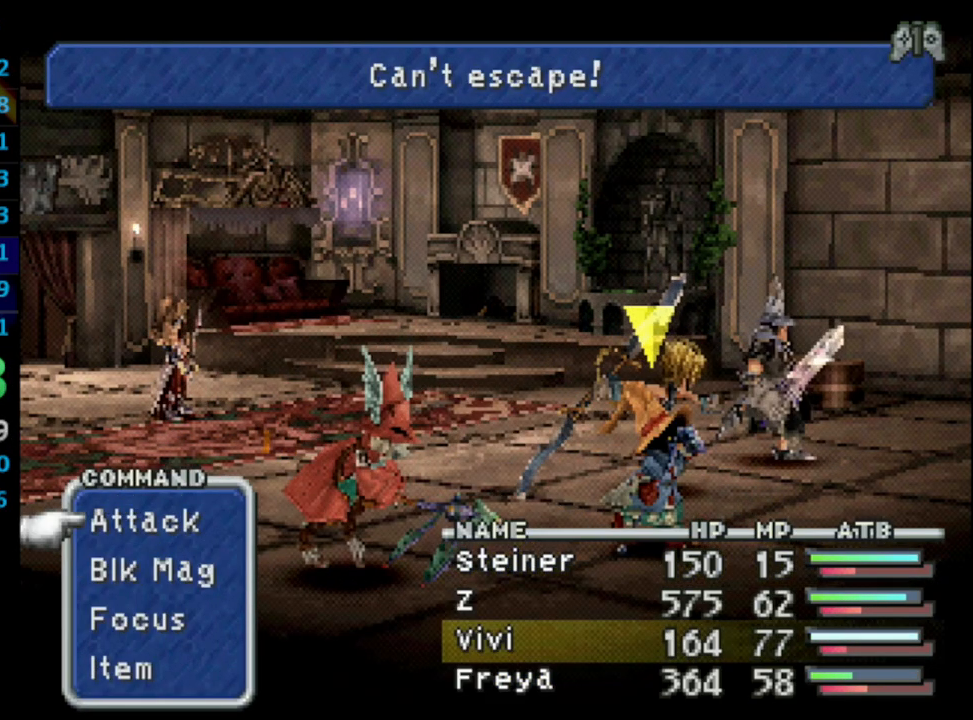
{"buttons": ["L1", "R1"], "left_stick": "center", "right_stick": "center", "events": []}
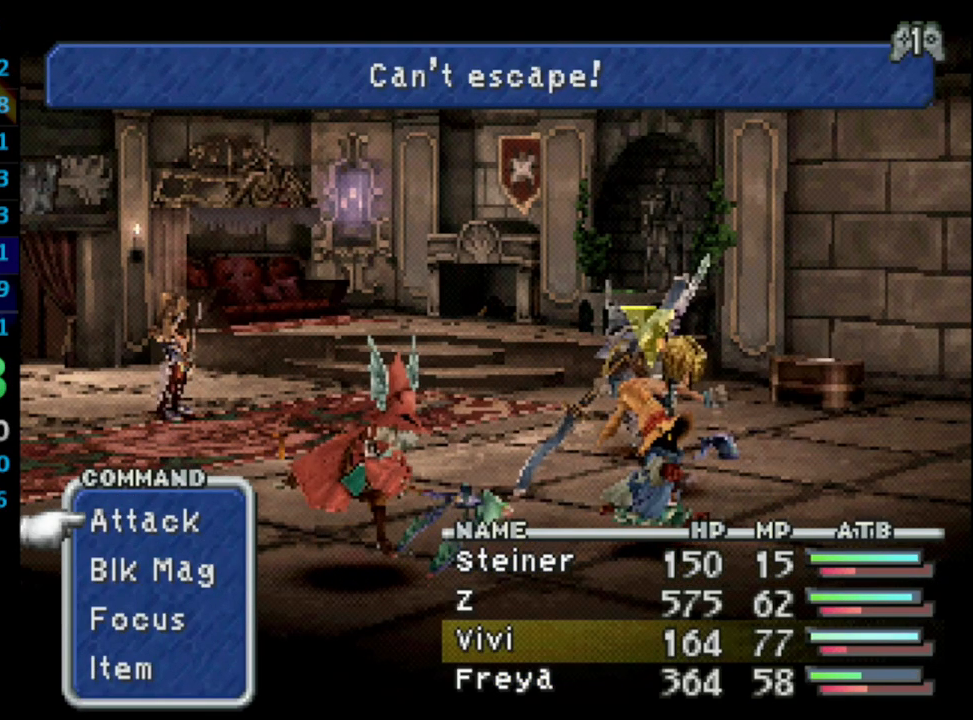
{"buttons": ["TRIANGLE", "L1", "R1"], "left_stick": "center", "right_stick": "center", "events": [[417, "TRIANGLE", "down"]]}
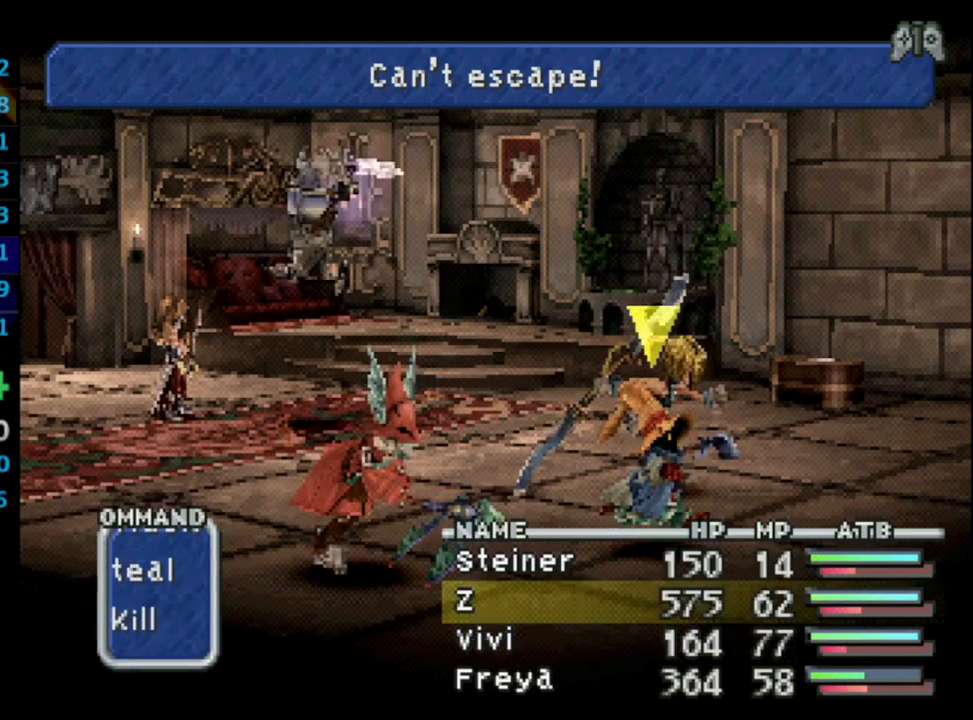
{"buttons": ["L1", "R1"], "left_stick": "center", "right_stick": "center", "events": [[83, "TRIANGLE", "up"], [217, "CROSS", "down"], [300, "CROSS", "up"], [367, "CROSS", "down"], [433, "CROSS", "up"]]}
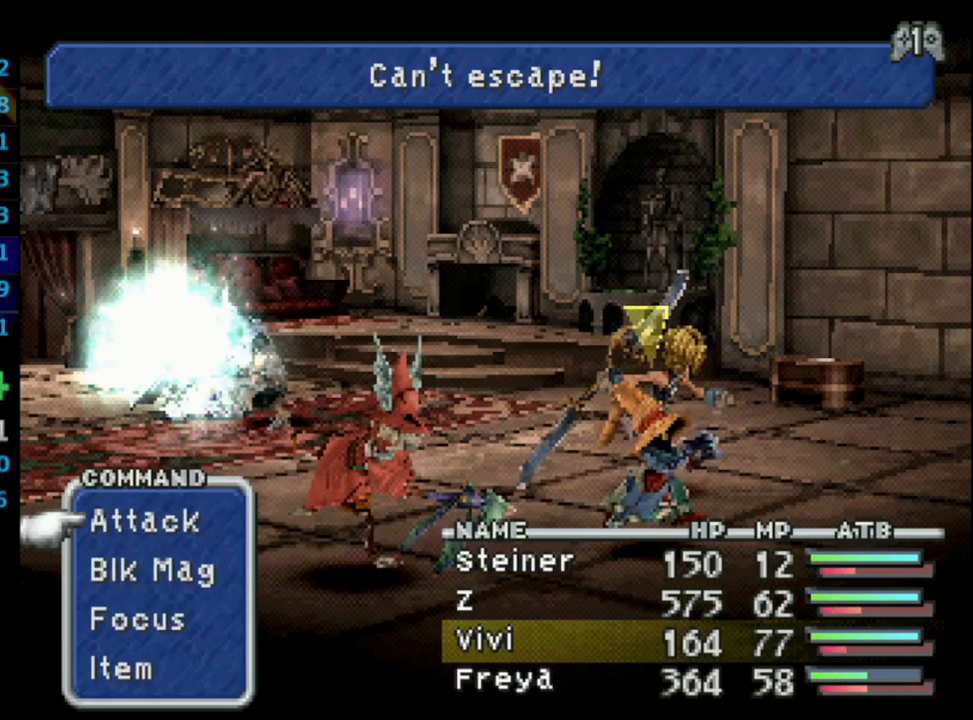
{"buttons": ["CROSS", "L1", "DPAD_DOWN"], "left_stick": "center", "right_stick": "center", "events": [[433, "DPAD_DOWN", "down"], [450, "R1", "up"], [500, "CROSS", "down"]]}
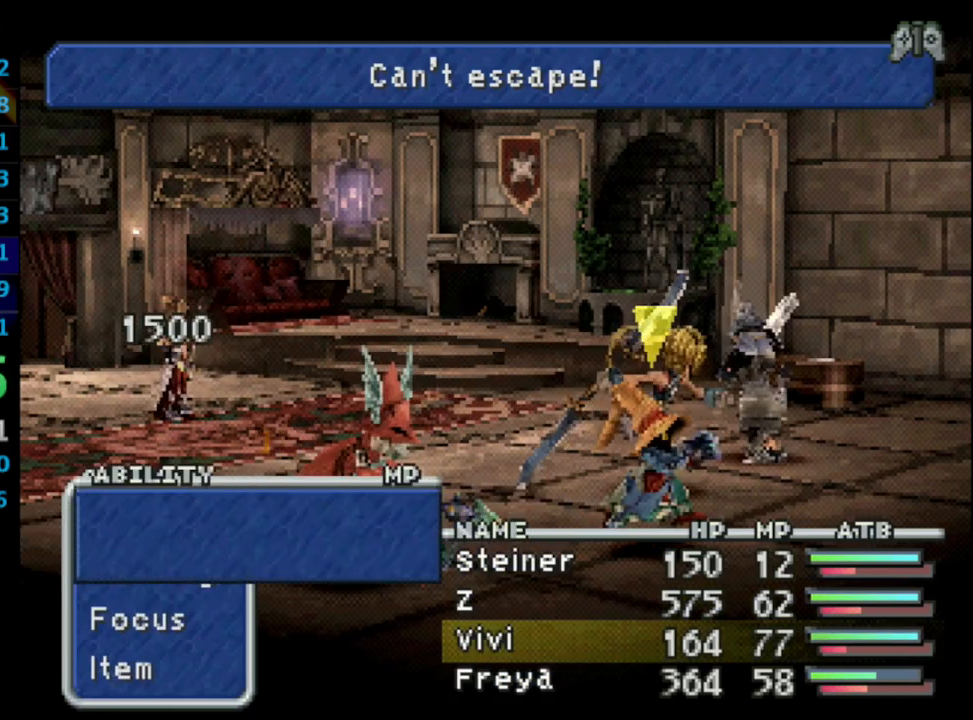
{"buttons": [], "left_stick": "center", "right_stick": "center", "events": [[17, "L1", "up"], [50, "DPAD_DOWN", "up"], [117, "CROSS", "up"]]}
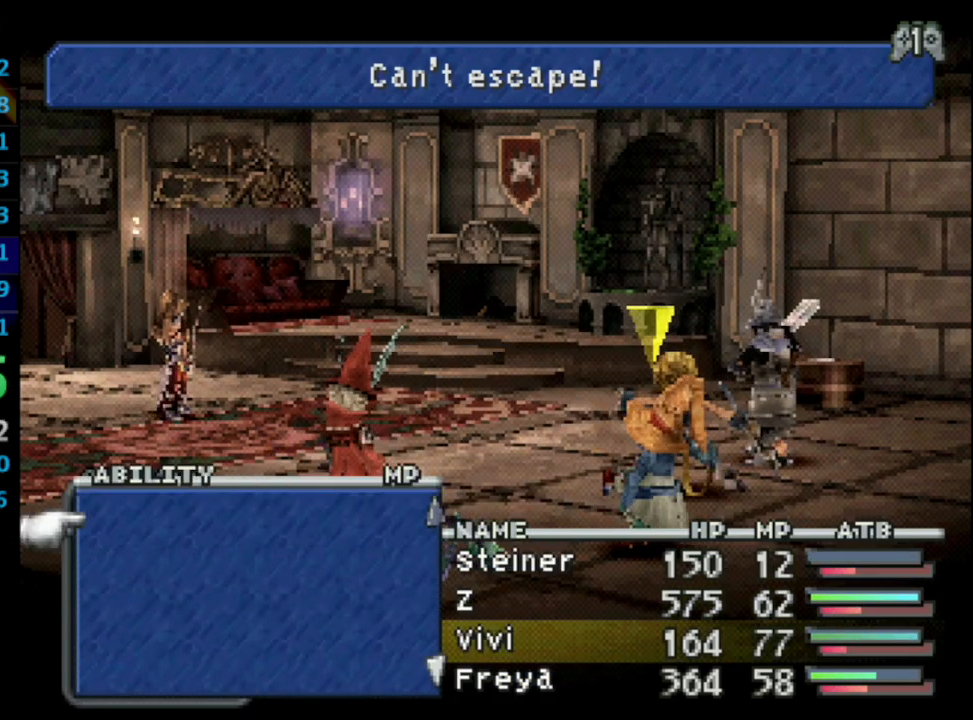
{"buttons": [], "left_stick": "center", "right_stick": "center", "events": [[167, "CIRCLE", "down"], [283, "CIRCLE", "up"], [317, "CROSS", "down"], [483, "CROSS", "up"]]}
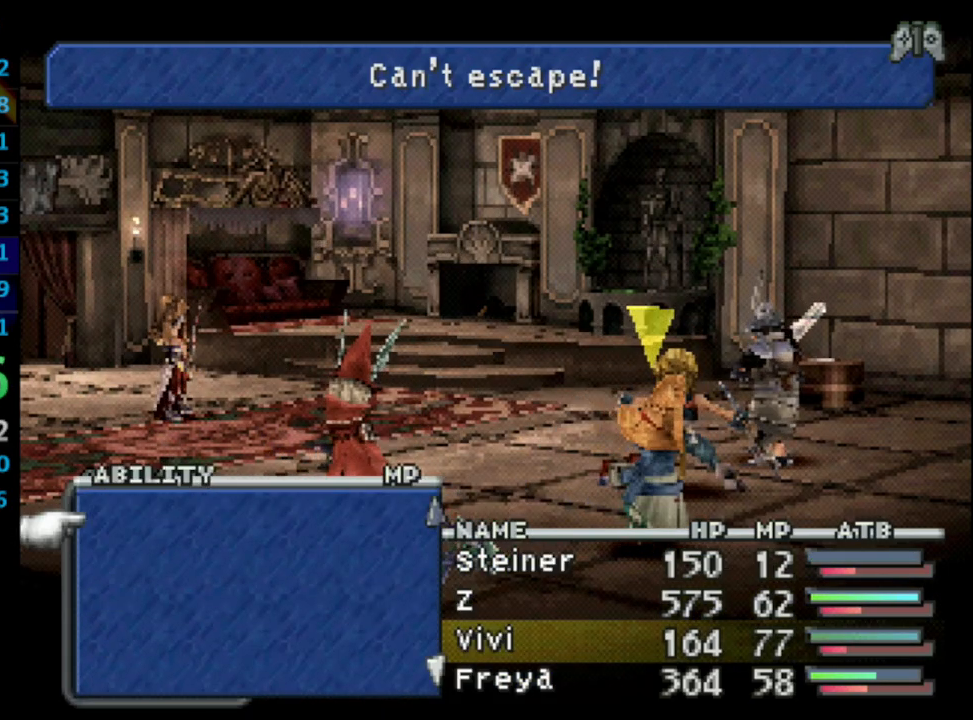
{"buttons": [], "left_stick": "center", "right_stick": "center", "events": [[150, "R1", "down"], [367, "R1", "up"]]}
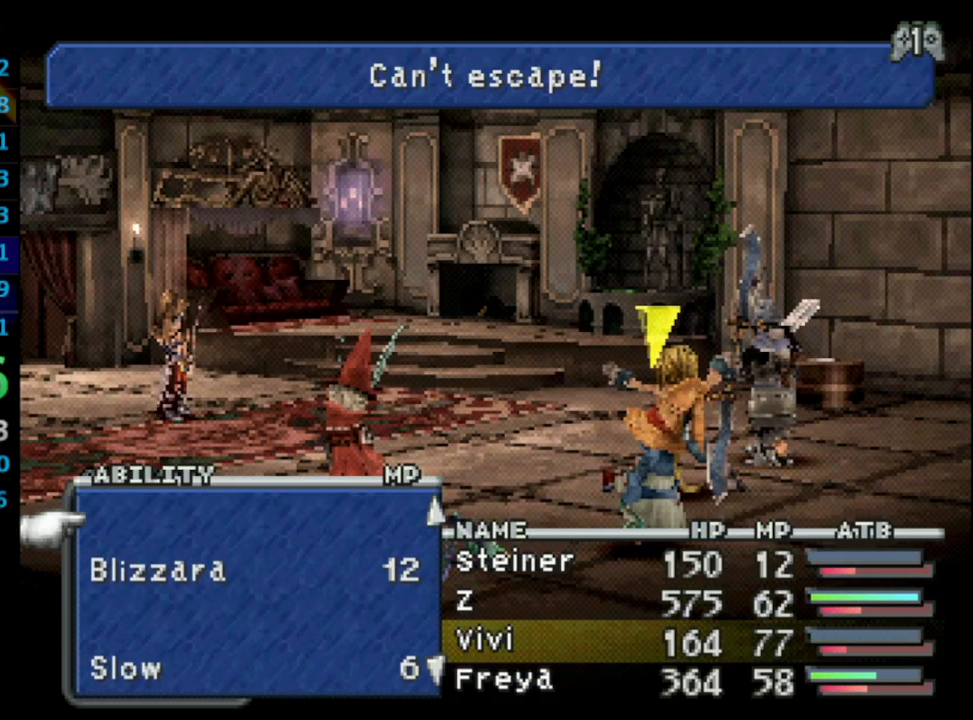
{"buttons": ["CROSS"], "left_stick": "center", "right_stick": "center", "events": [[233, "DPAD_DOWN", "down"], [333, "DPAD_DOWN", "up"], [483, "CROSS", "down"]]}
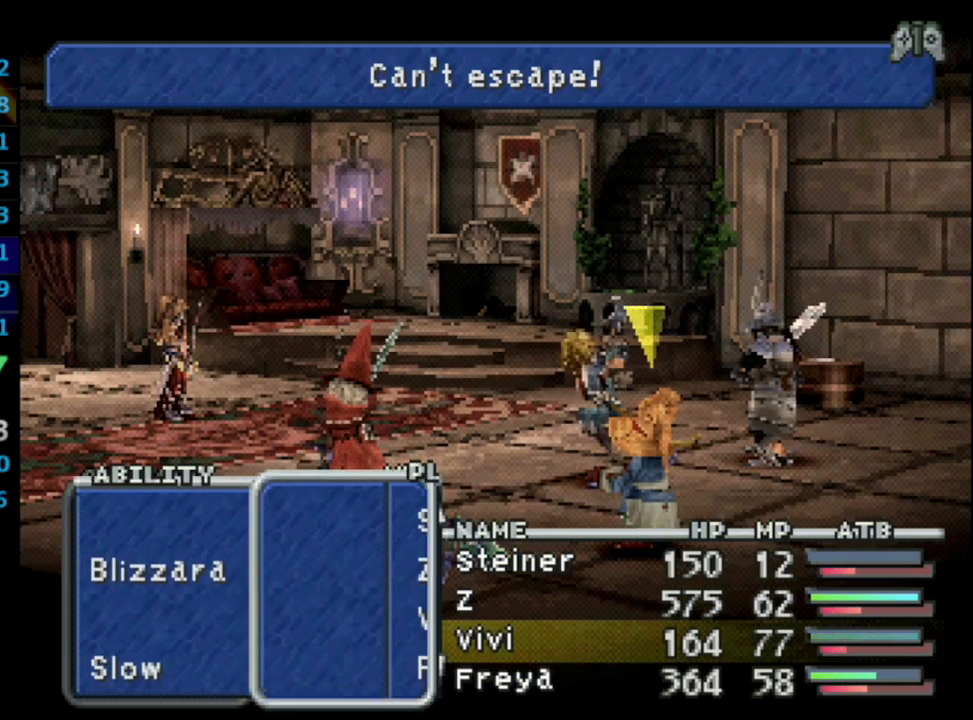
{"buttons": [], "left_stick": "center", "right_stick": "center", "events": [[100, "CROSS", "up"]]}
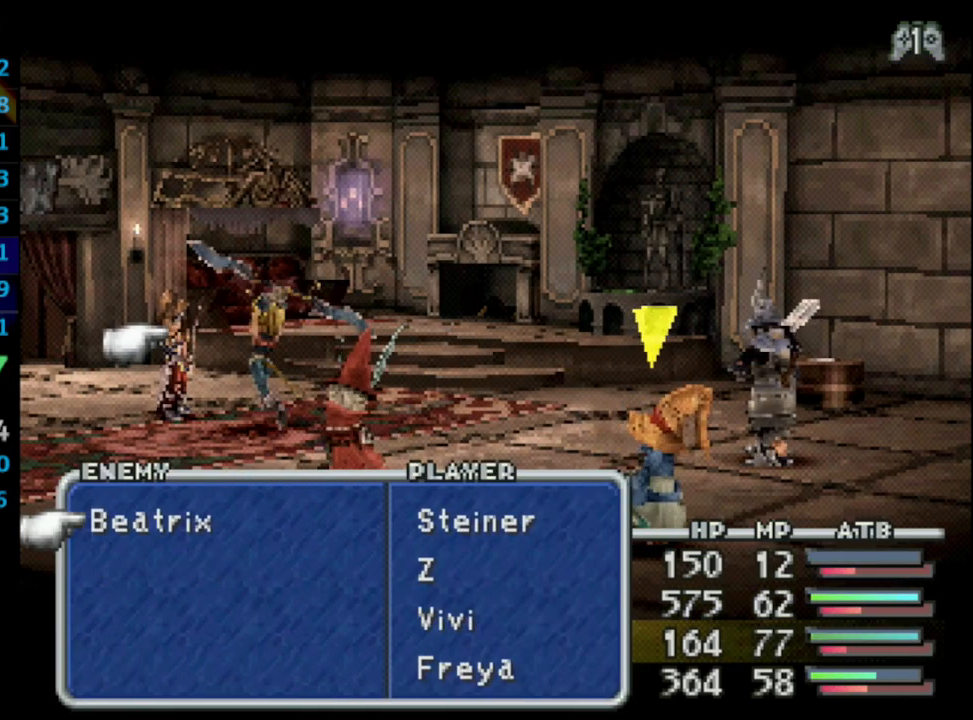
{"buttons": [], "left_stick": "center", "right_stick": "center", "events": []}
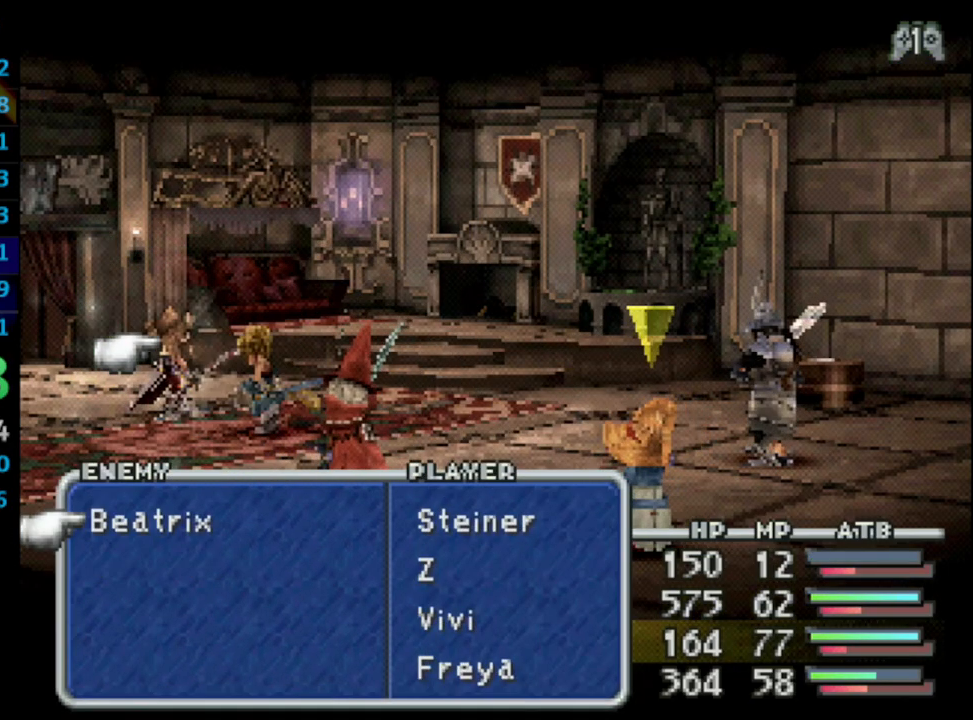
{"buttons": [], "left_stick": "center", "right_stick": "center", "events": [[83, "CROSS", "down"], [167, "CROSS", "up"], [267, "L1", "down"], [300, "R1", "down"], [433, "L1", "up"], [433, "R1", "up"]]}